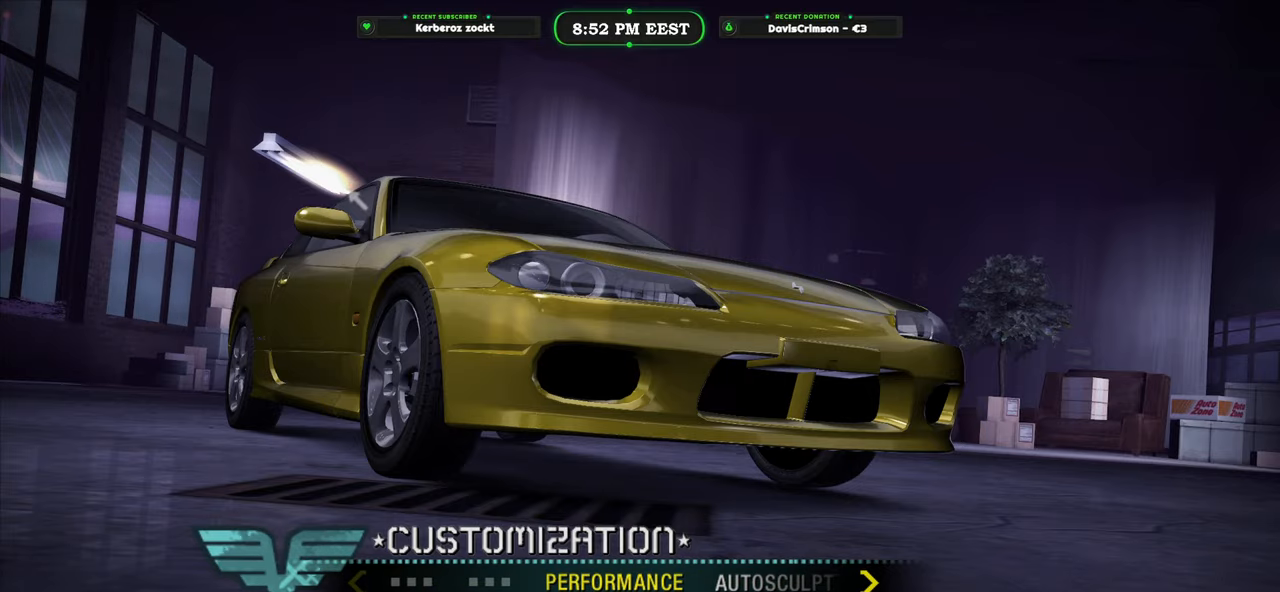
Gameplay with a controller (Xbox layout); each line is a JSON object with the inputs held at the frame after it. "events" lists button and stick changes between this image and that frame as [ms after this image, input, new state], when the widget could be followed in between. Not read: right_stick.
{"buttons": [], "left_stick": "center", "events": []}
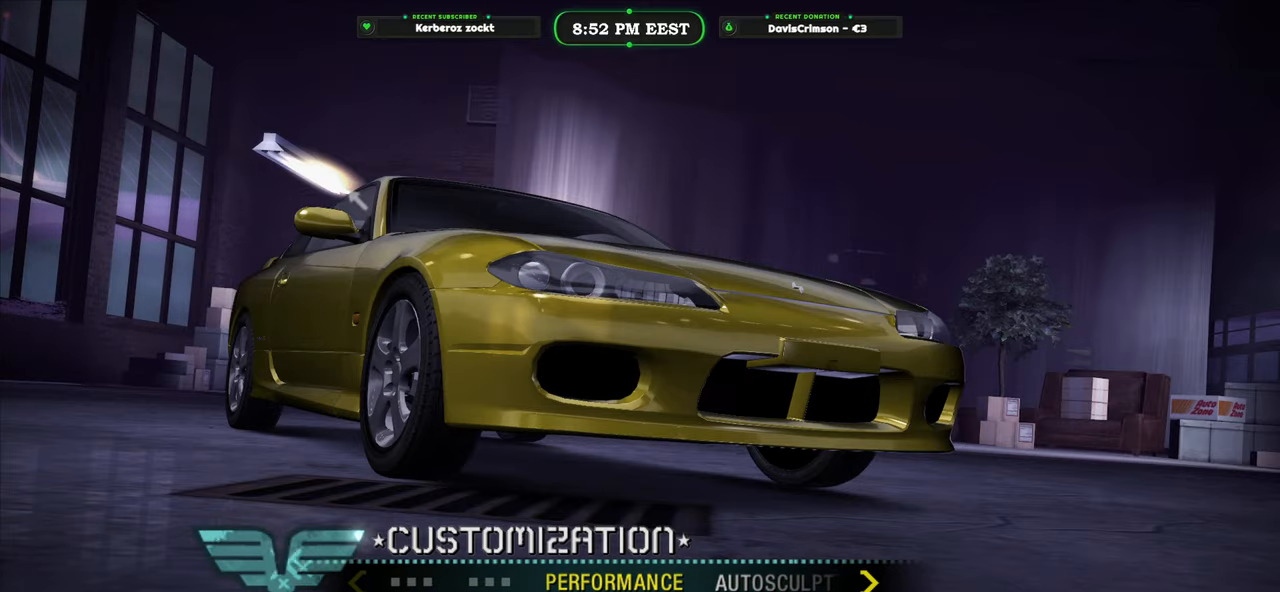
{"buttons": [], "left_stick": "center", "events": []}
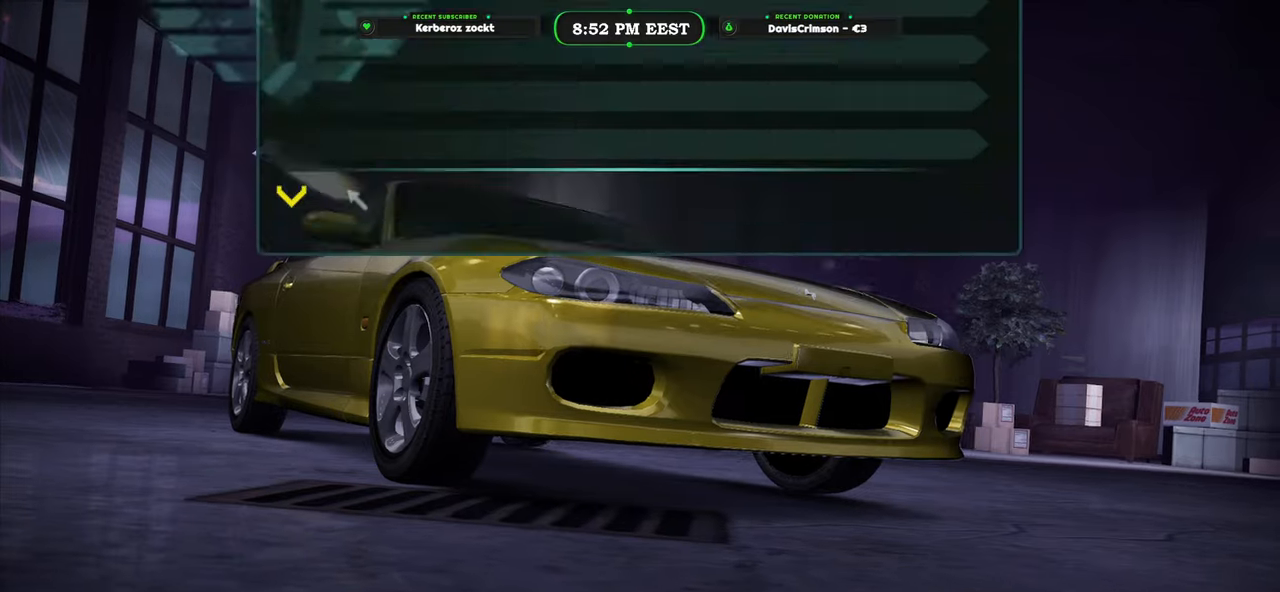
{"buttons": [], "left_stick": "center", "events": []}
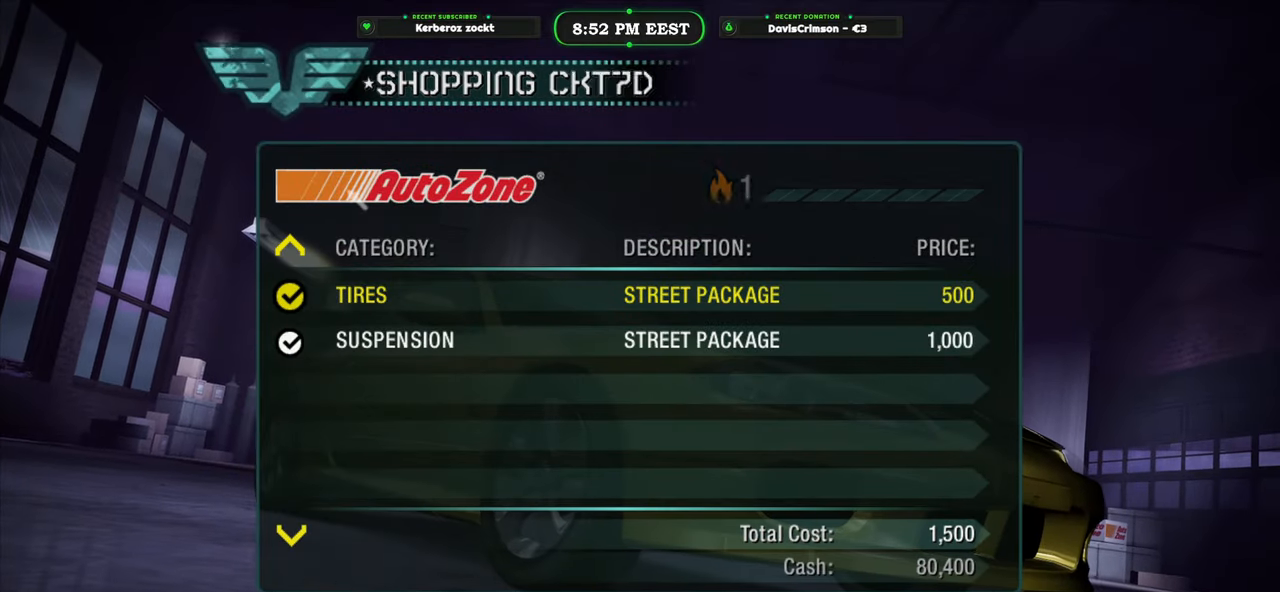
{"buttons": [], "left_stick": "center", "events": []}
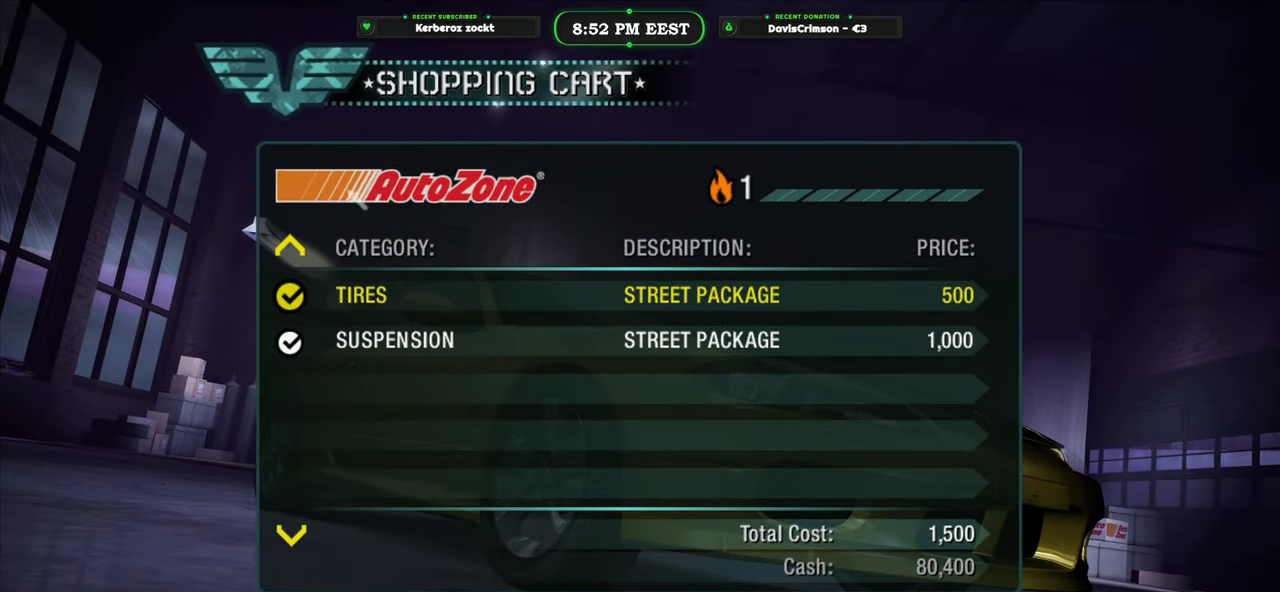
{"buttons": [], "left_stick": "center", "events": []}
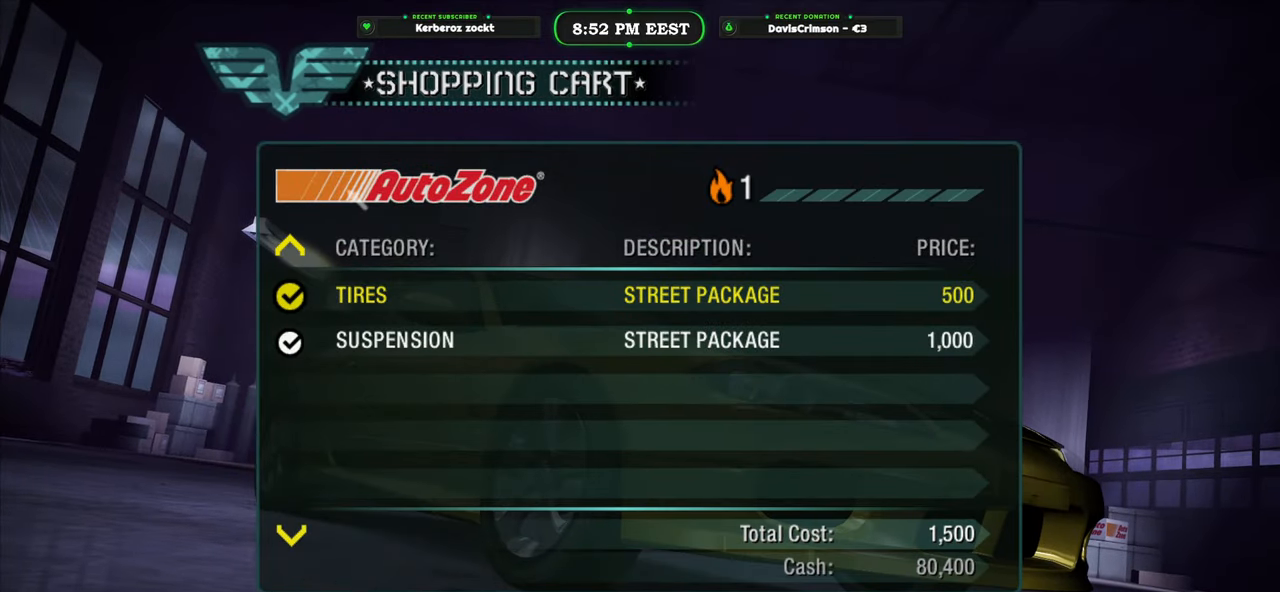
{"buttons": [], "left_stick": "center", "events": []}
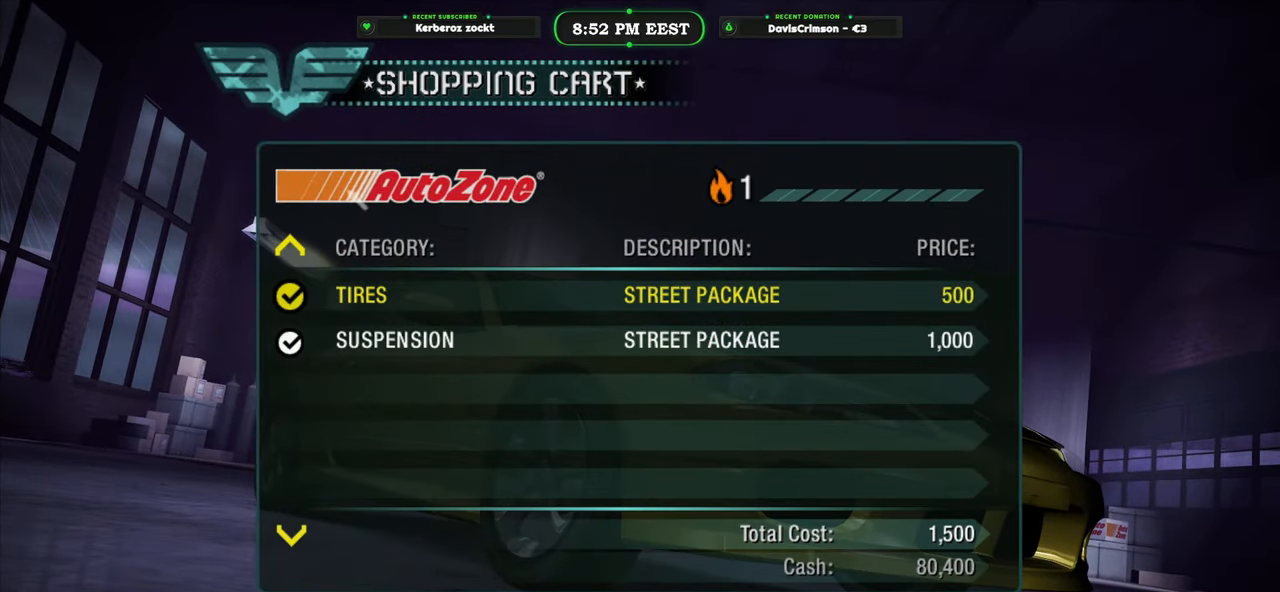
{"buttons": [], "left_stick": "center", "events": [[300, "B", "down"], [400, "B", "up"]]}
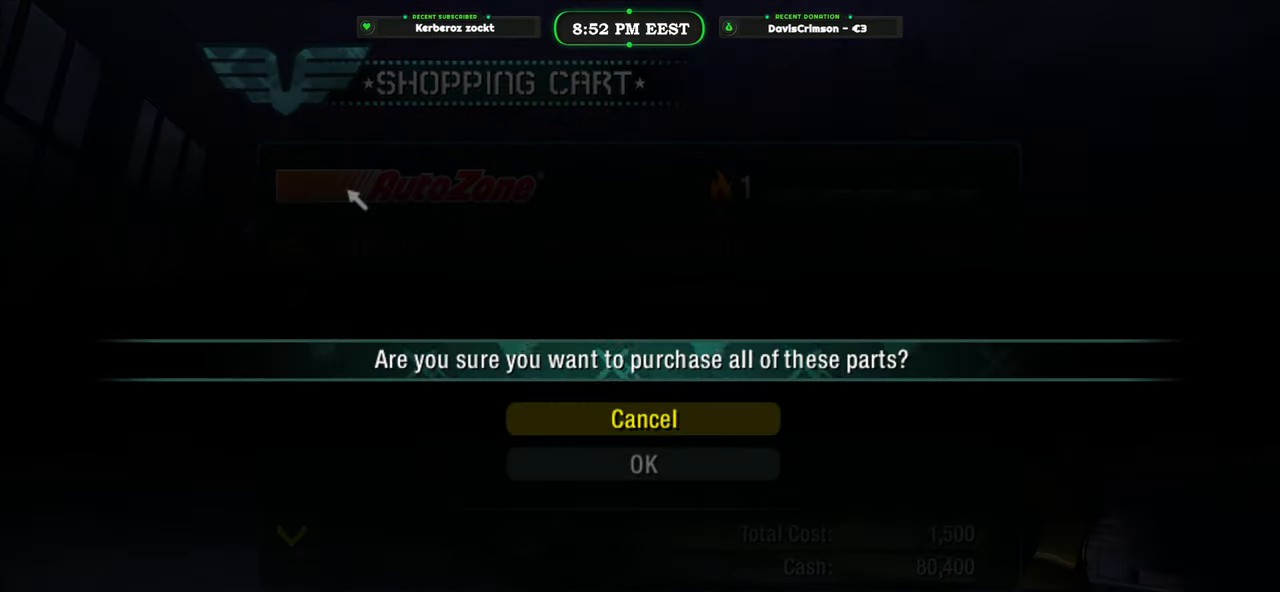
{"buttons": [], "left_stick": "center", "events": [[317, "DPAD_DOWN", "down"], [417, "DPAD_DOWN", "up"]]}
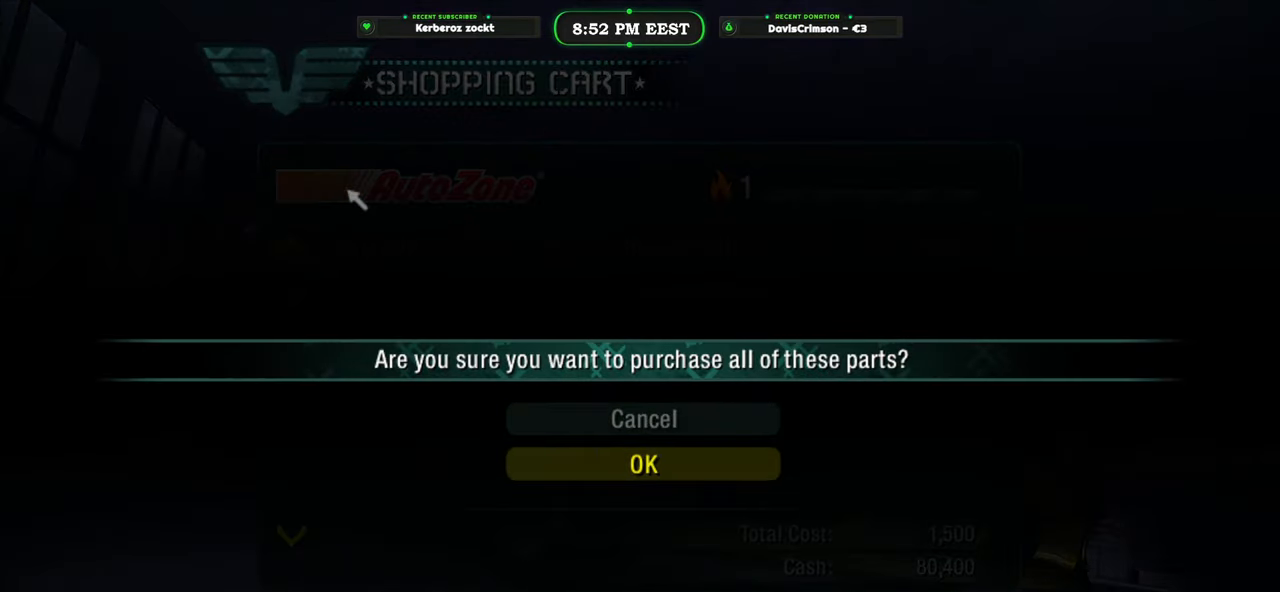
{"buttons": [], "left_stick": "center", "events": [[17, "B", "down"], [117, "B", "up"]]}
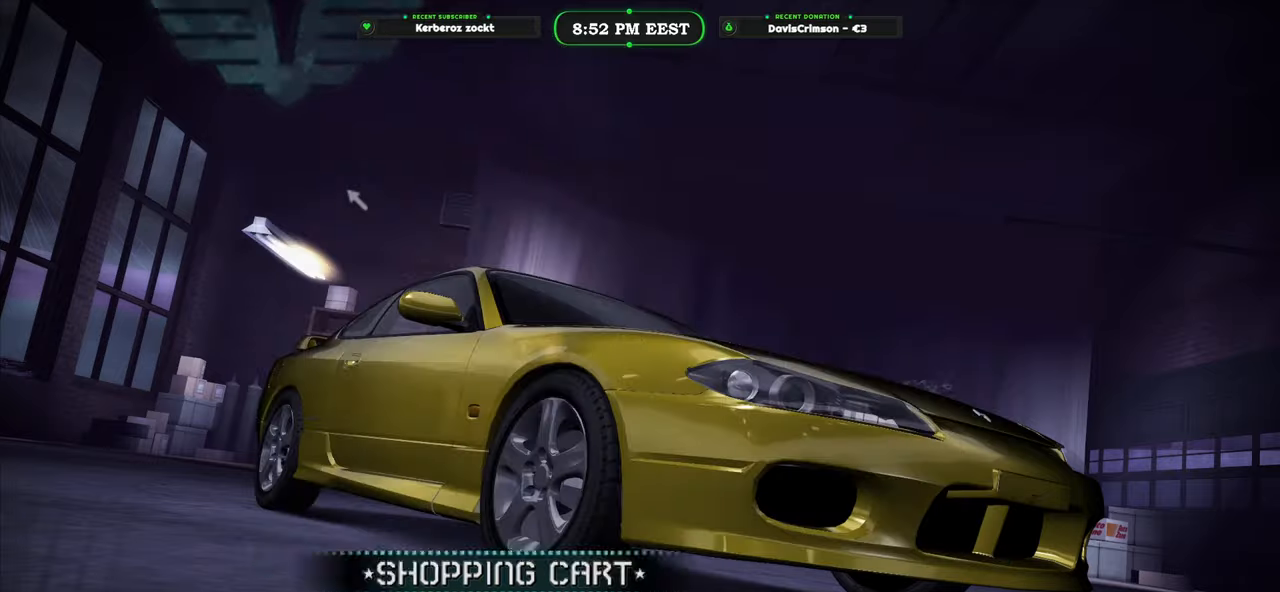
{"buttons": [], "left_stick": "center", "events": []}
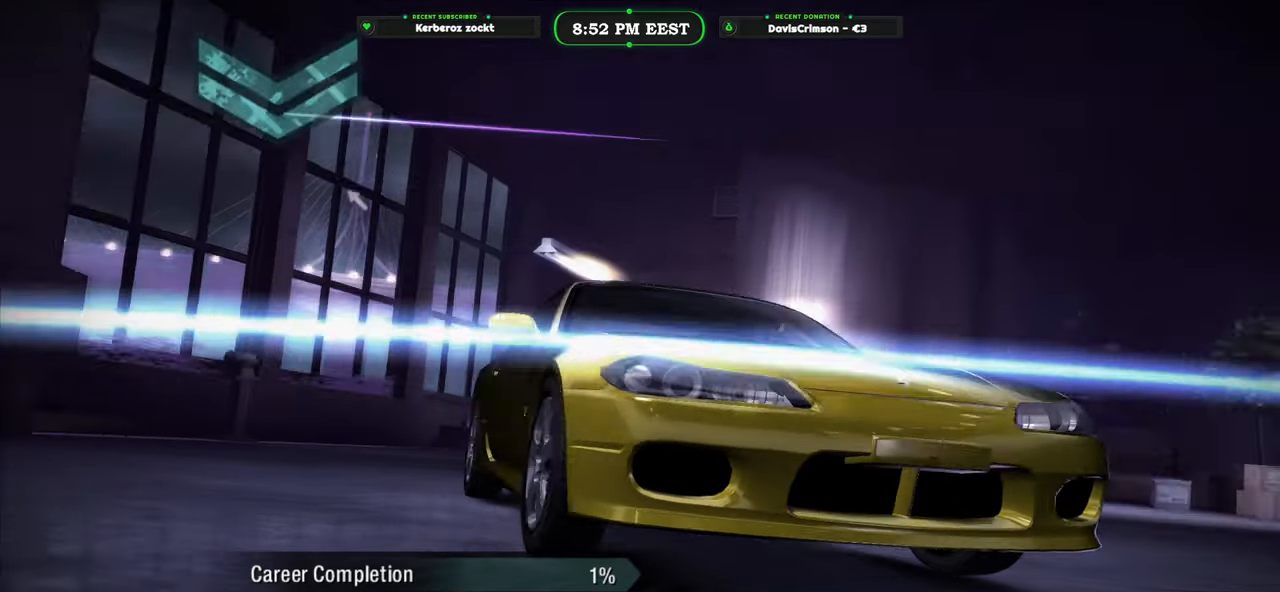
{"buttons": [], "left_stick": "center", "events": []}
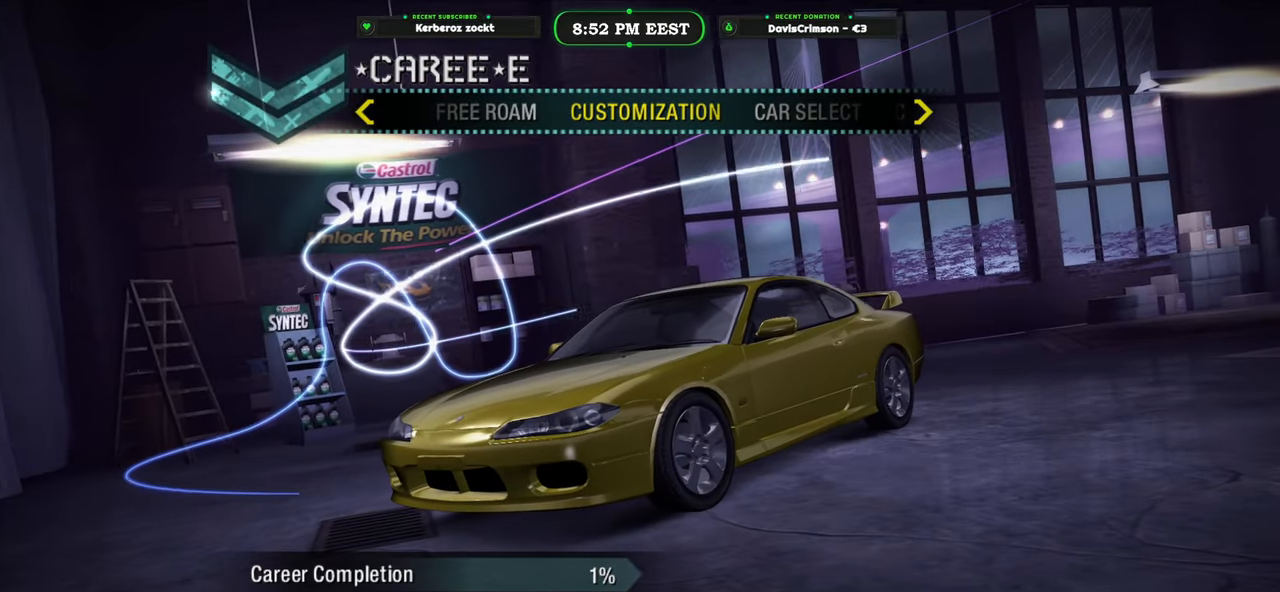
{"buttons": ["DPAD_LEFT"], "left_stick": "center", "events": [[150, "DPAD_LEFT", "down"], [250, "DPAD_LEFT", "up"], [317, "DPAD_LEFT", "down"], [417, "DPAD_LEFT", "up"], [500, "DPAD_LEFT", "down"]]}
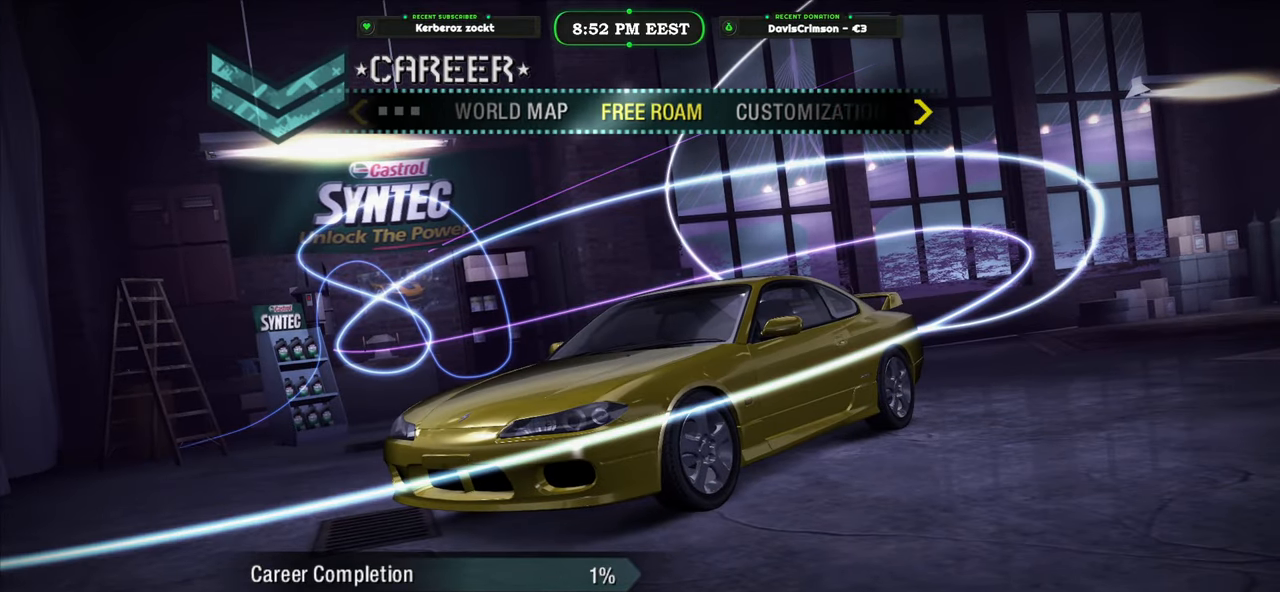
{"buttons": ["B"], "left_stick": "center", "events": [[133, "DPAD_LEFT", "up"], [483, "B", "down"]]}
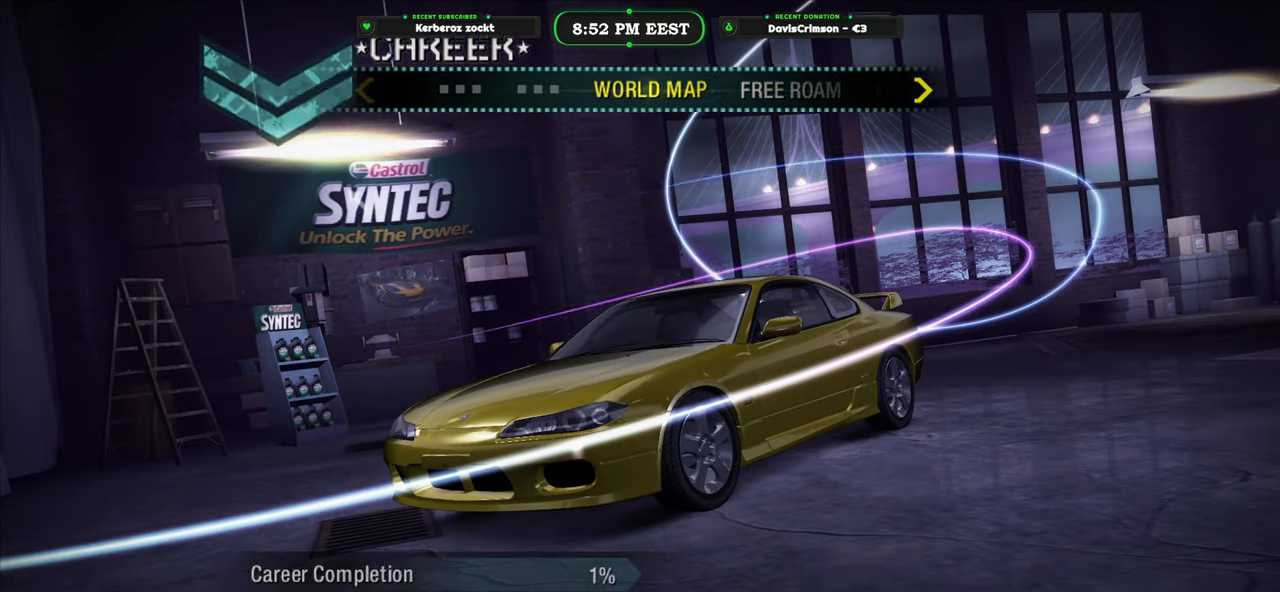
{"buttons": [], "left_stick": "center", "events": [[67, "B", "up"]]}
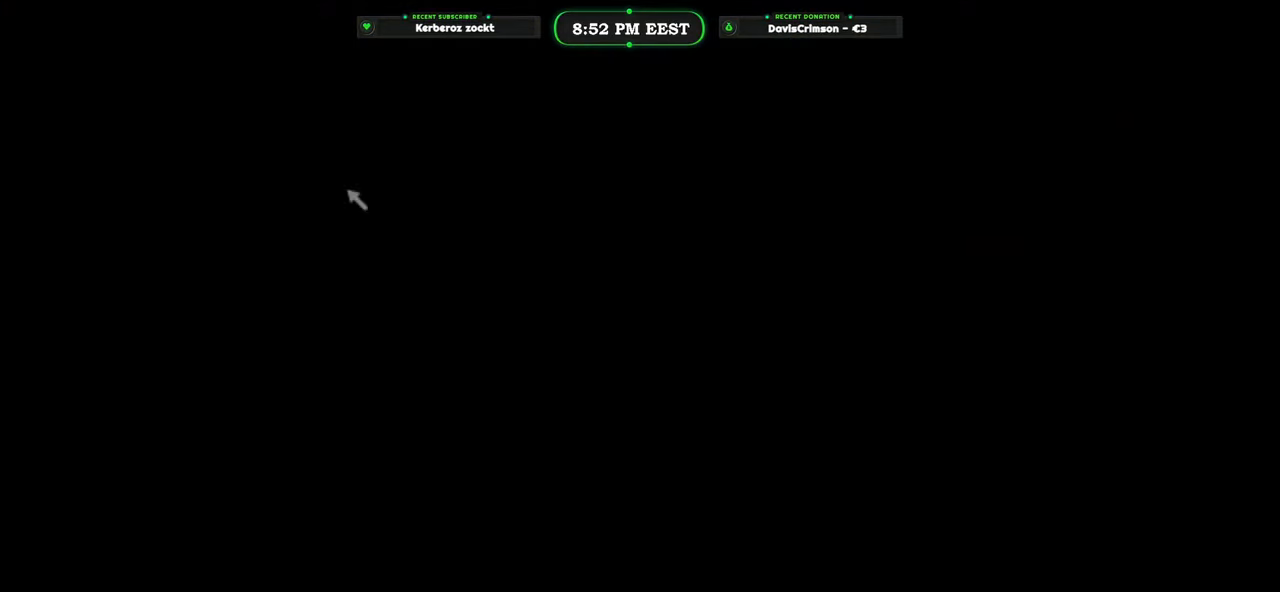
{"buttons": [], "left_stick": "center", "events": []}
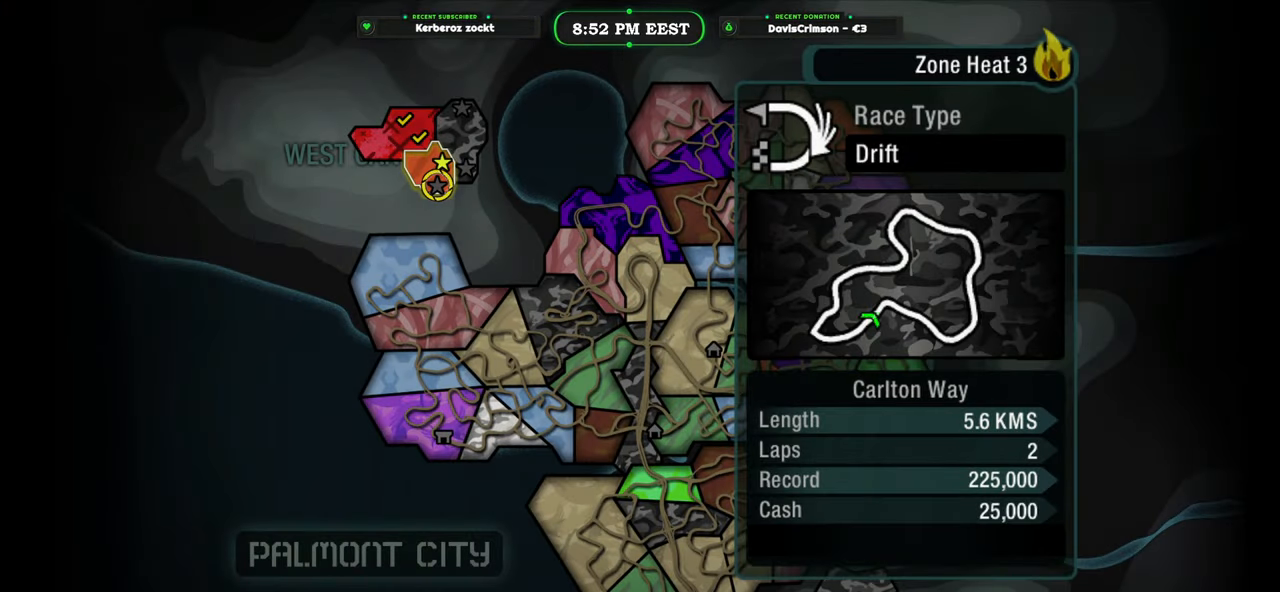
{"buttons": [], "left_stick": "center", "events": [[67, "left_stick", "up"], [333, "left_stick", "center"]]}
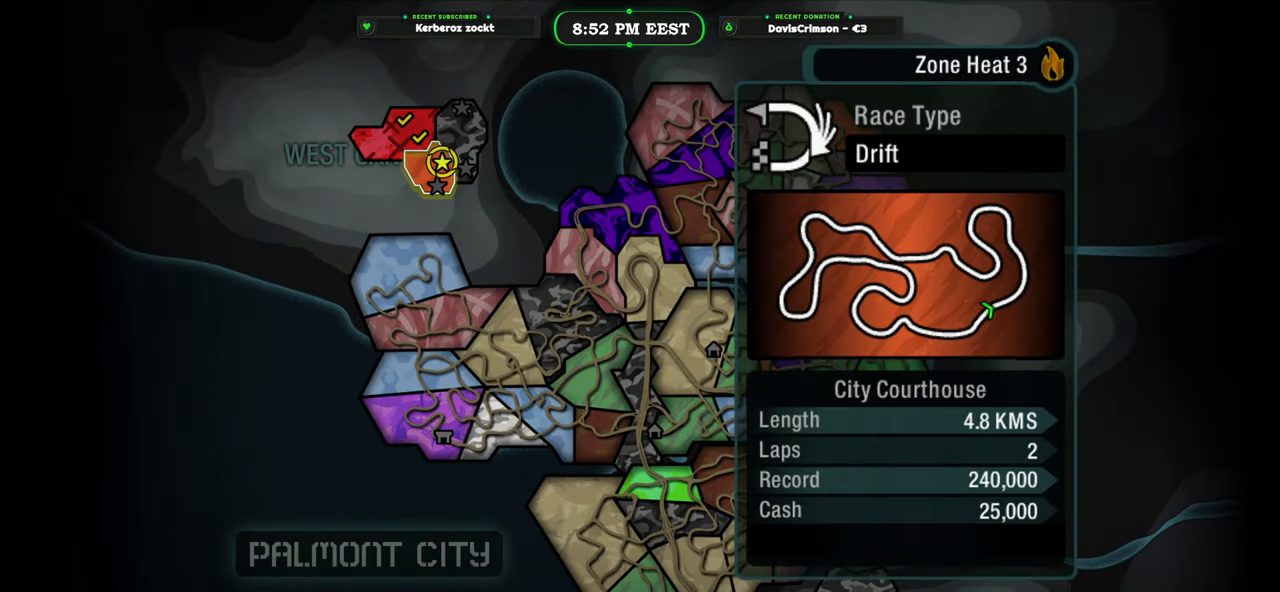
{"buttons": [], "left_stick": "center", "events": []}
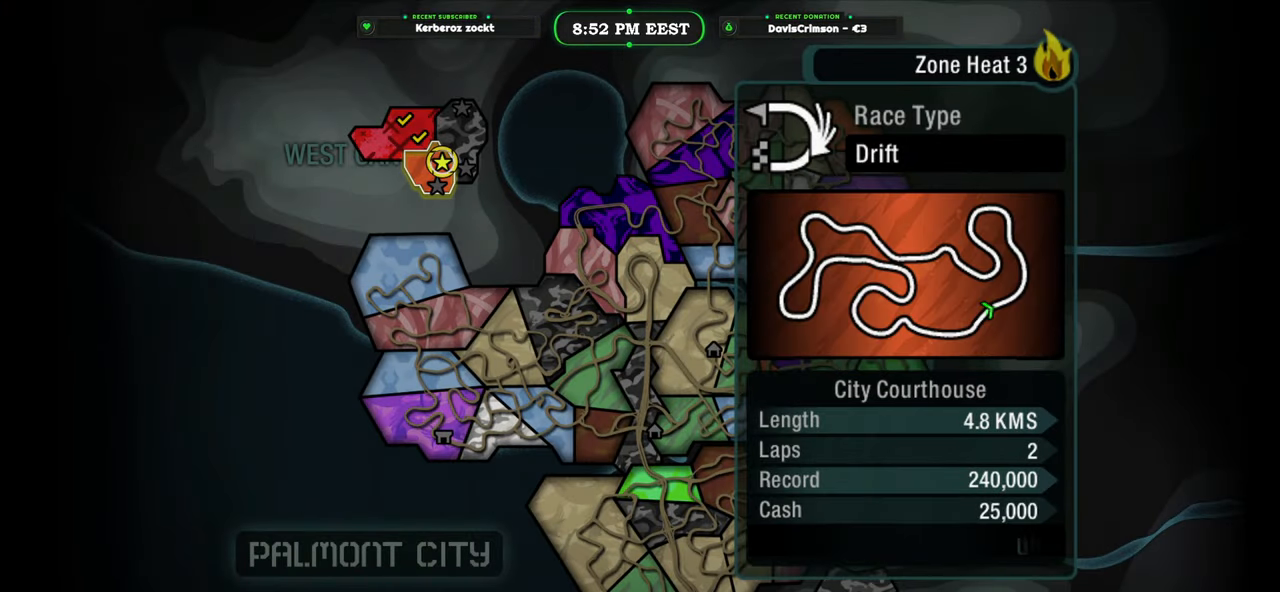
{"buttons": [], "left_stick": "center", "events": [[117, "left_stick", "down"], [300, "left_stick", "center"]]}
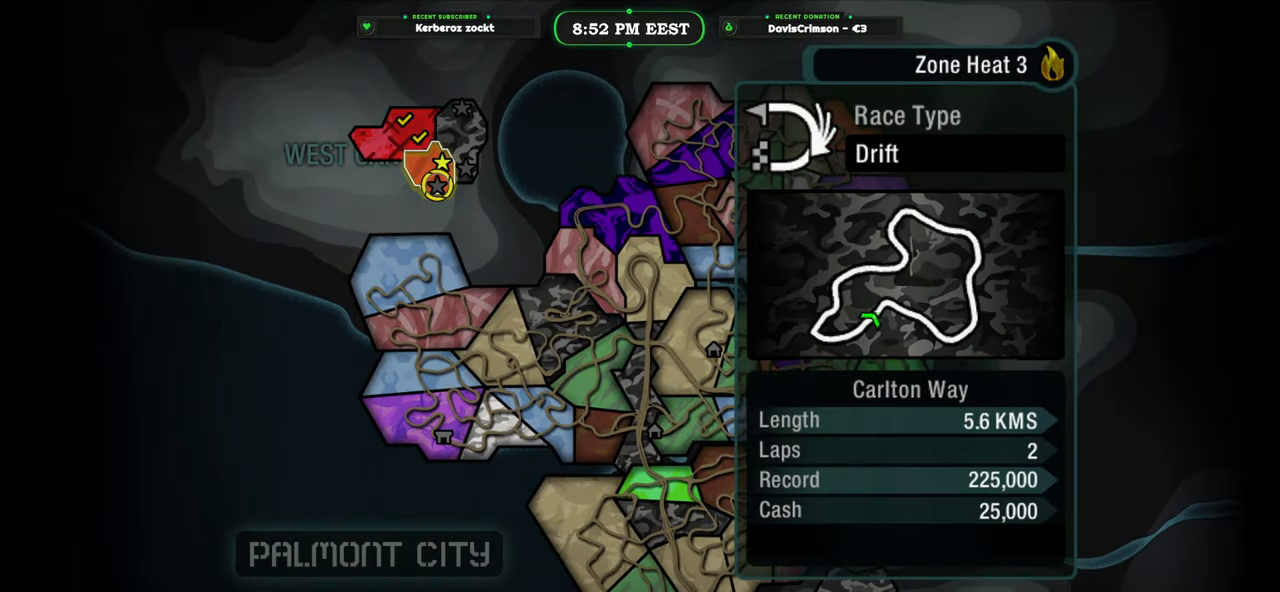
{"buttons": [], "left_stick": "center", "events": [[167, "left_stick", "up"], [350, "left_stick", "center"]]}
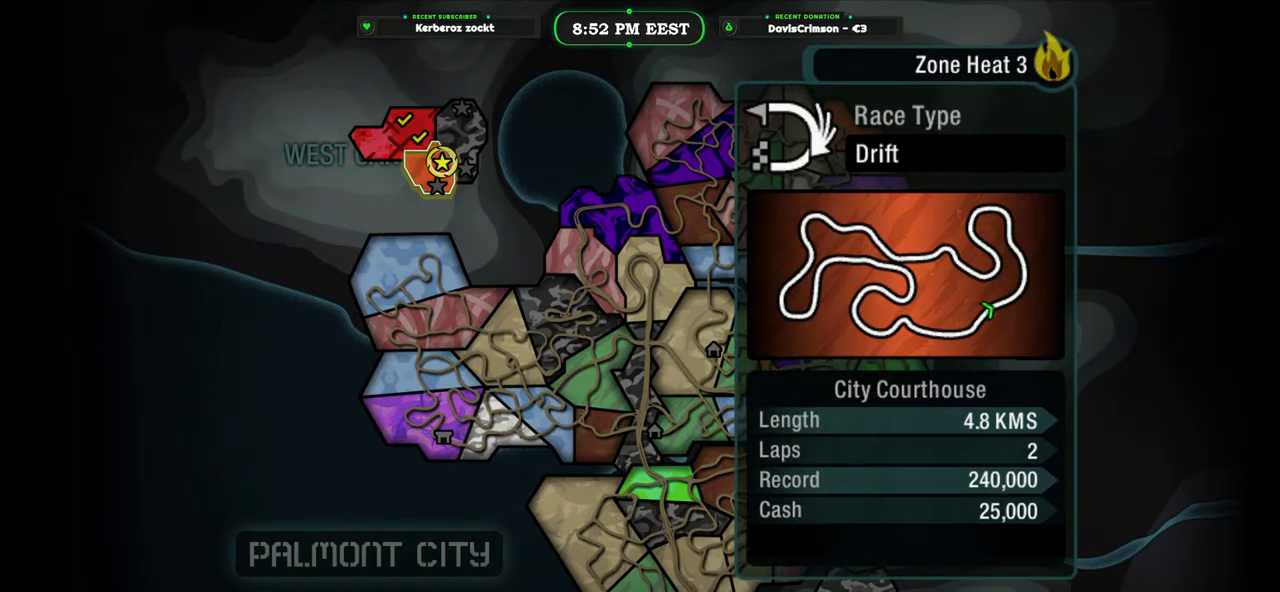
{"buttons": [], "left_stick": "center", "events": [[183, "left_stick", "down"], [367, "left_stick", "center"]]}
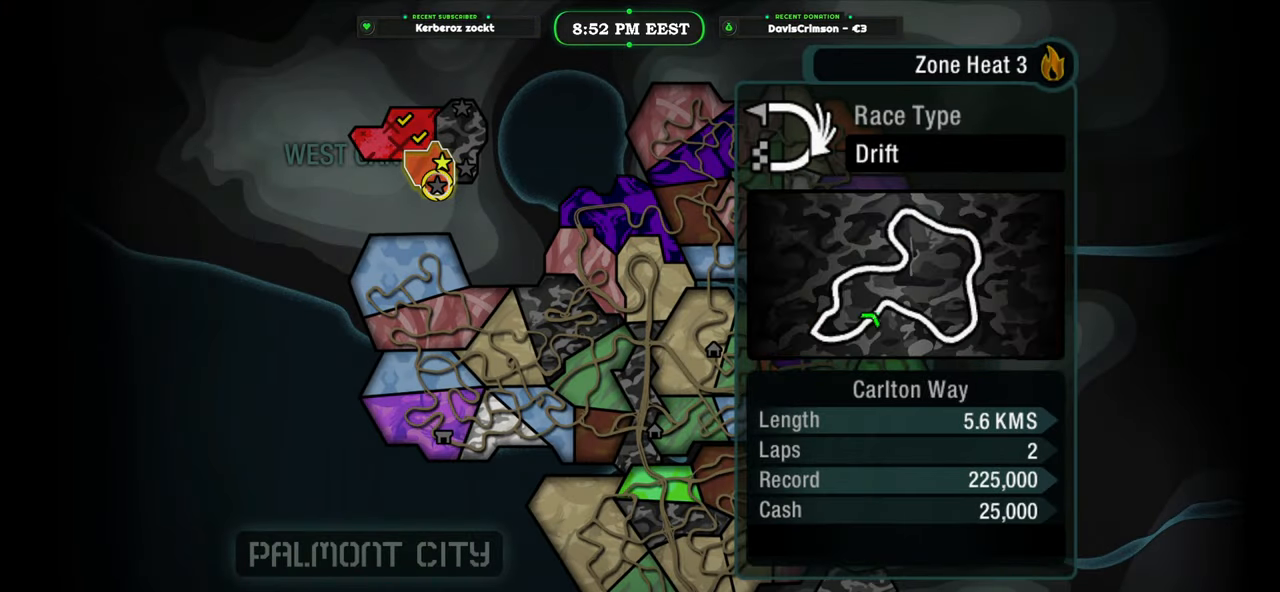
{"buttons": [], "left_stick": "center", "events": [[200, "left_stick", "up-right"], [383, "left_stick", "center"]]}
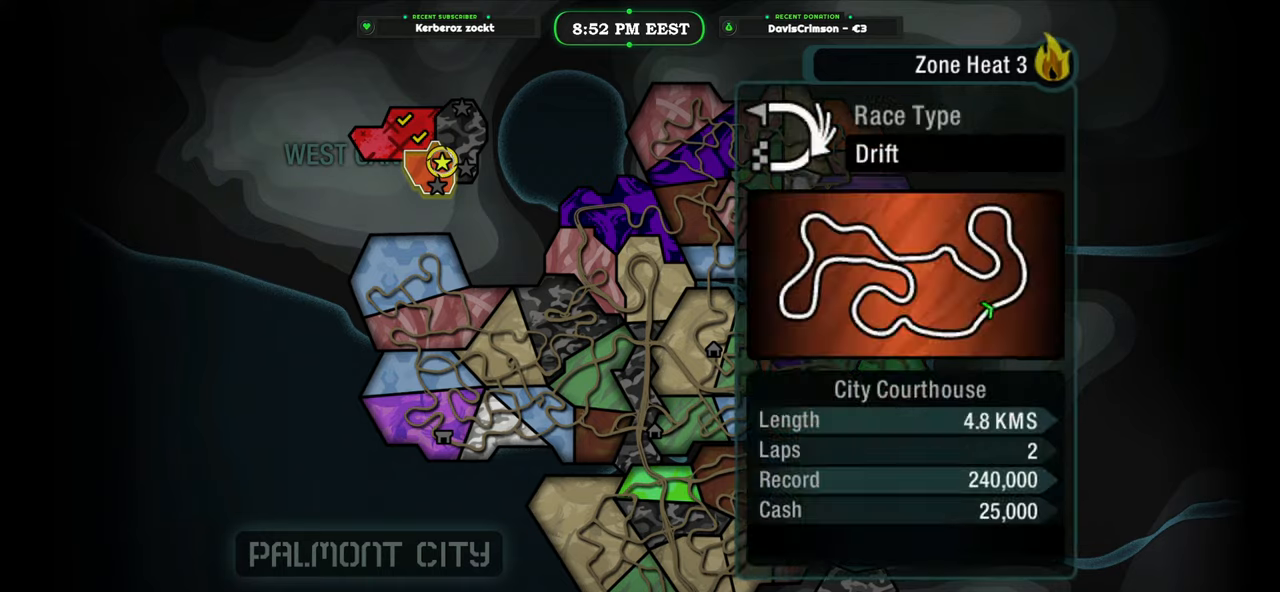
{"buttons": [], "left_stick": "center", "events": []}
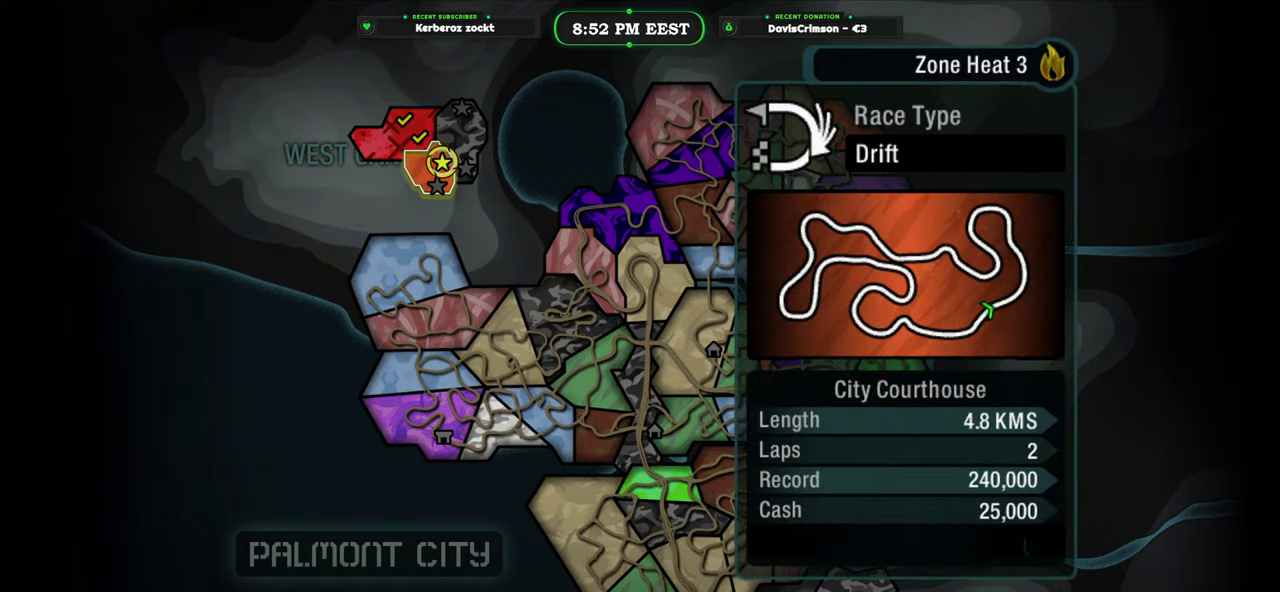
{"buttons": [], "left_stick": "center", "events": []}
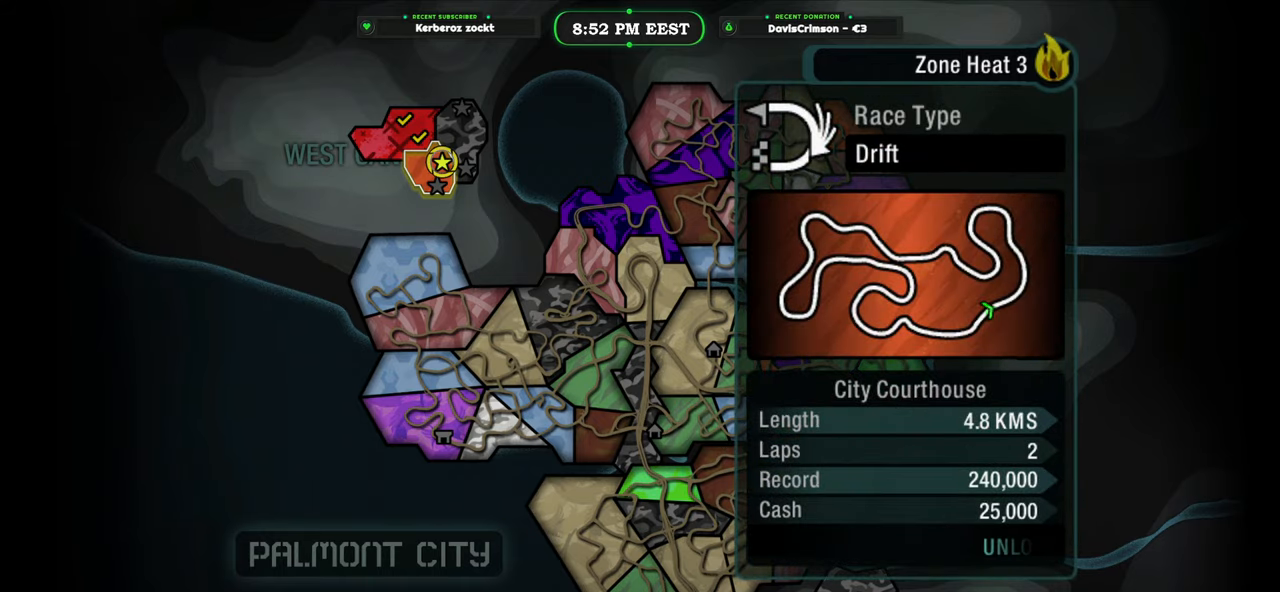
{"buttons": [], "left_stick": "center", "events": [[133, "left_stick", "down-left"], [300, "left_stick", "center"]]}
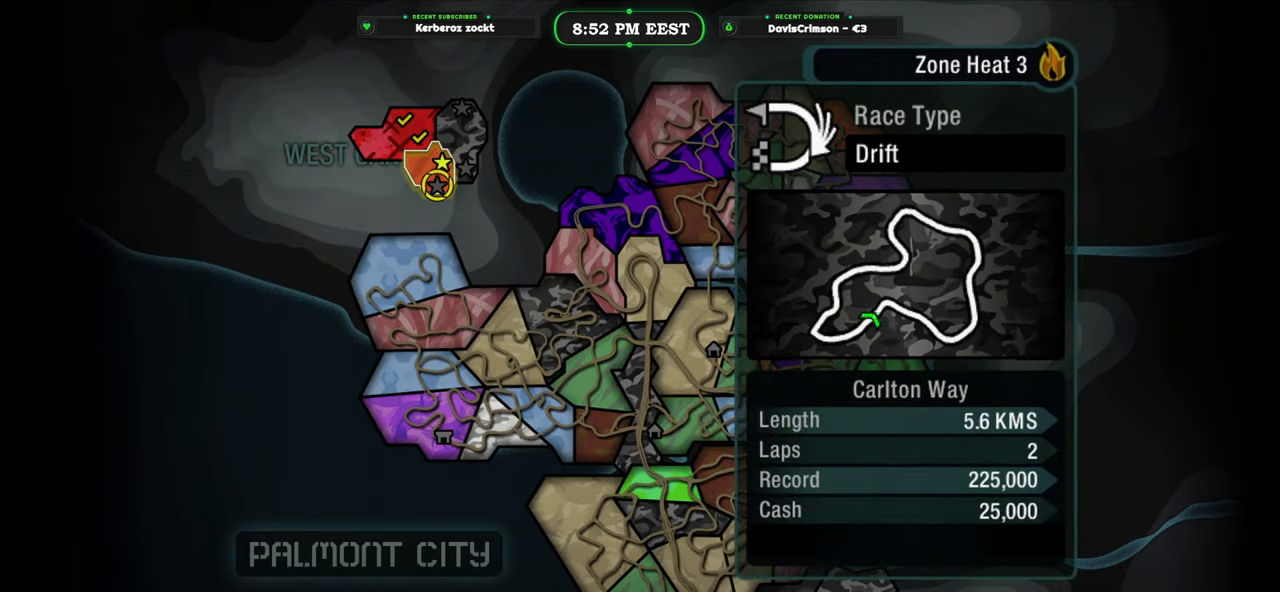
{"buttons": [], "left_stick": "center", "events": [[267, "left_stick", "up"], [433, "left_stick", "center"]]}
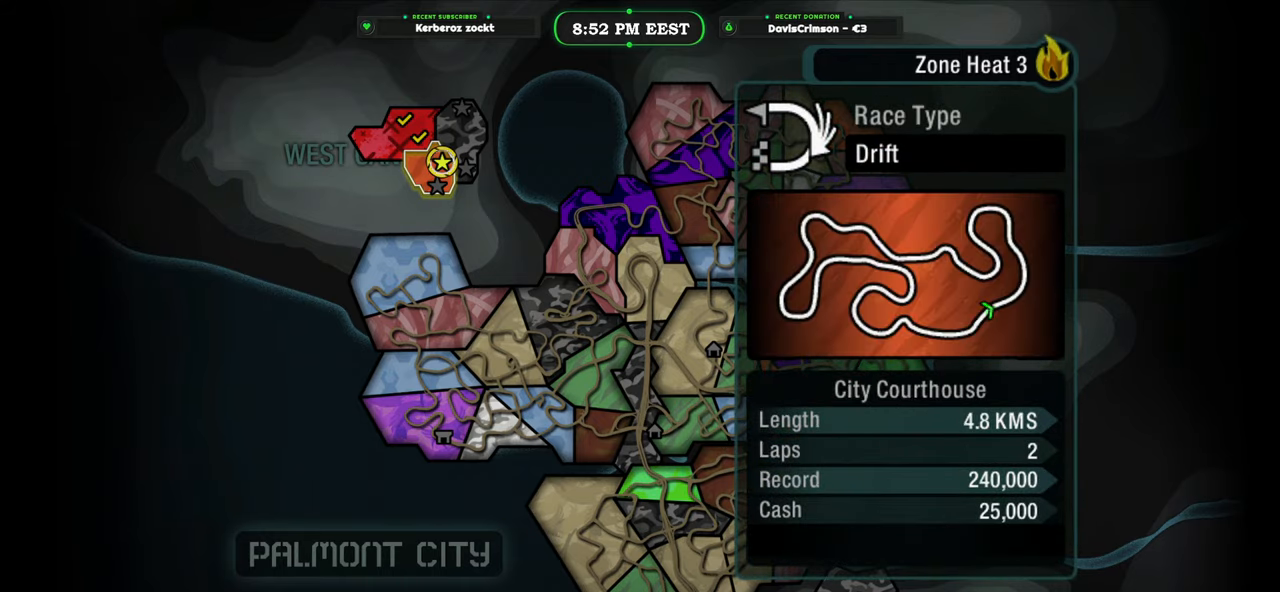
{"buttons": [], "left_stick": "down-left", "events": [[417, "left_stick", "down-left"]]}
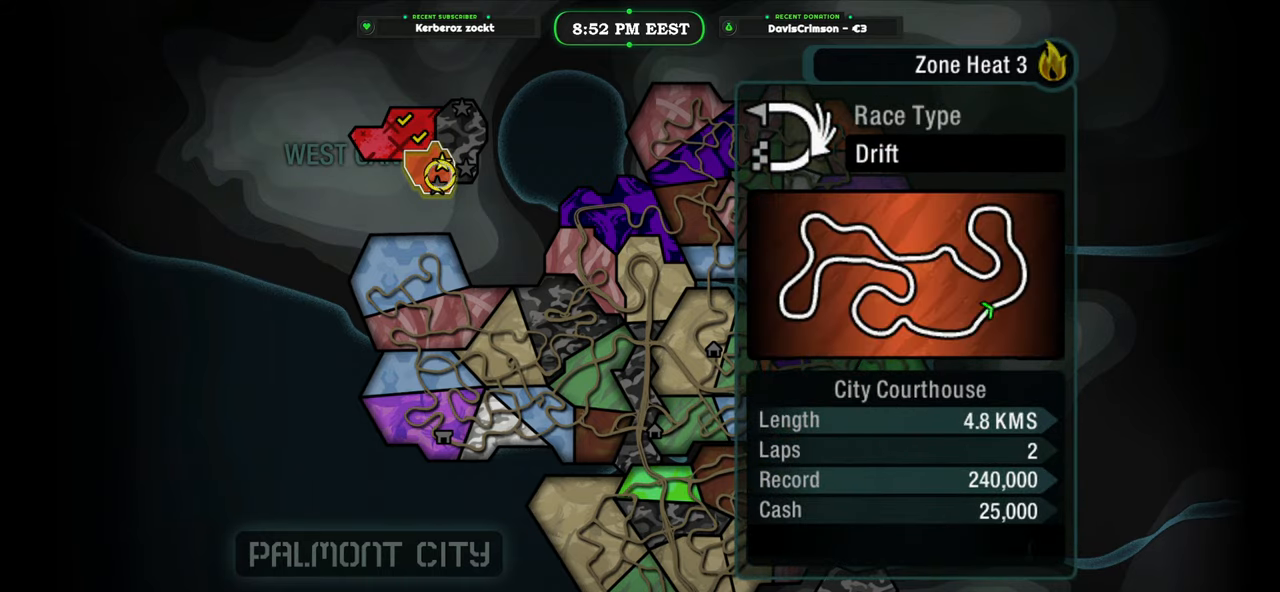
{"buttons": [], "left_stick": "center", "events": [[83, "left_stick", "center"]]}
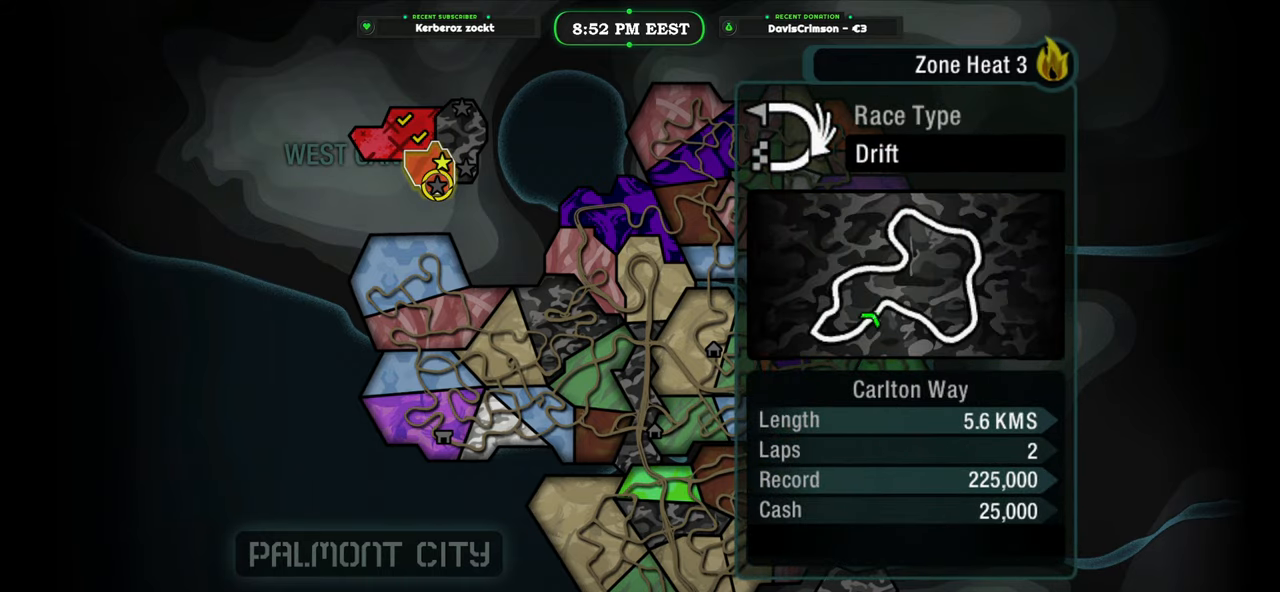
{"buttons": [], "left_stick": "center", "events": []}
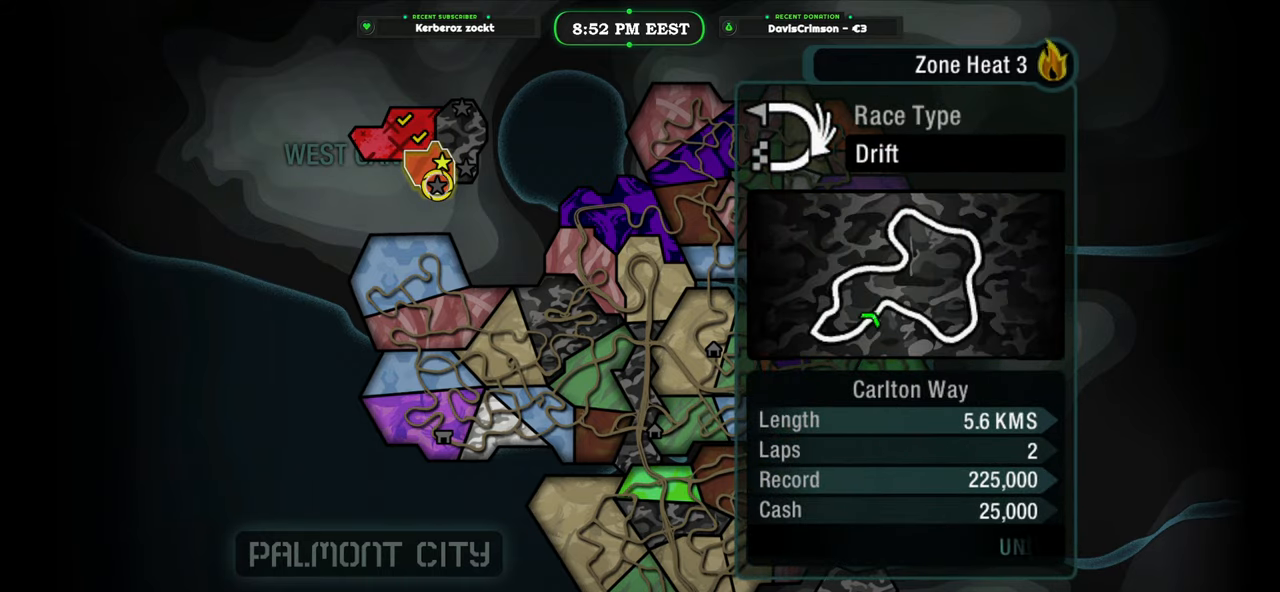
{"buttons": [], "left_stick": "center", "events": [[150, "B", "down"], [233, "B", "up"]]}
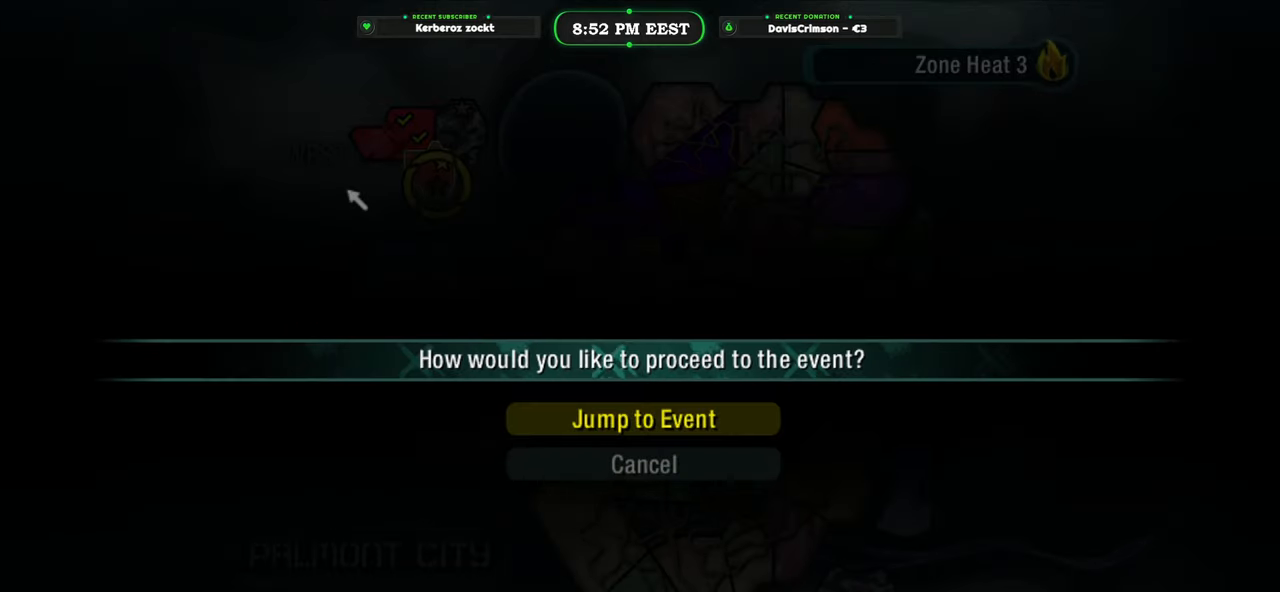
{"buttons": [], "left_stick": "center", "events": [[417, "B", "down"], [483, "B", "up"]]}